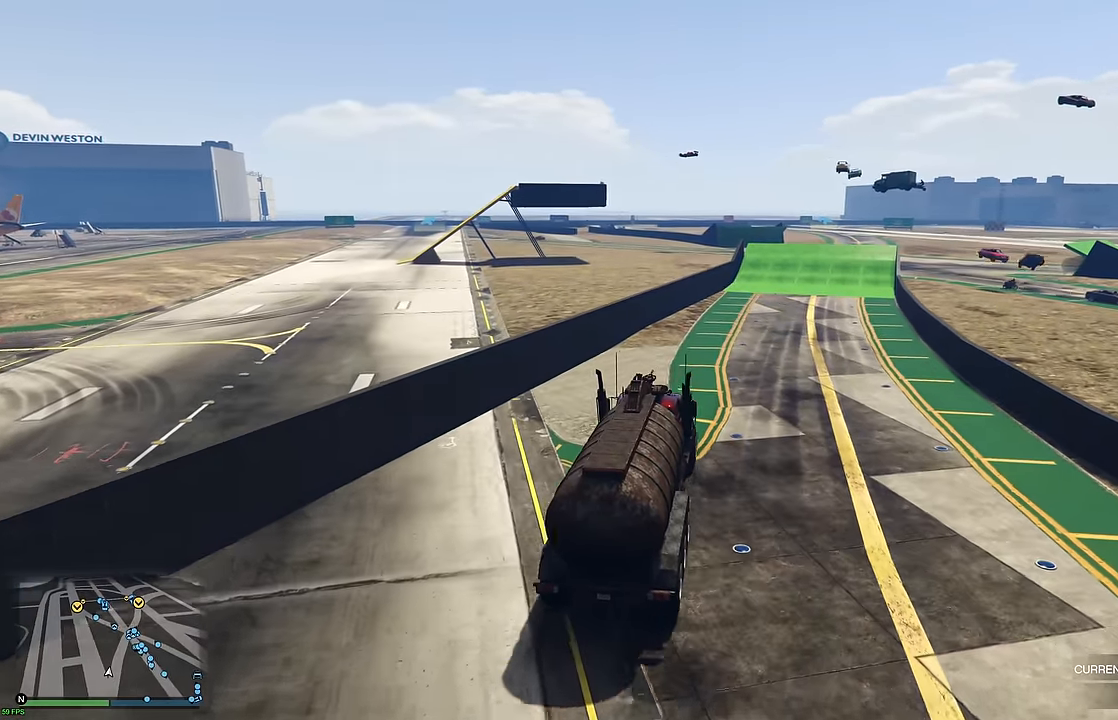
Gameplay with a controller (Xbox layout); each line is a JSON object with the inputs held at the frame after it. "events" lists button and stick changes between this image and that frame as [ms after this image, input, new state], when the widget could be followed in between.
{"buttons": ["R2"], "left_stick": "center", "right_stick": "center", "events": [[100, "left_stick", "right"], [167, "left_stick", "center"]]}
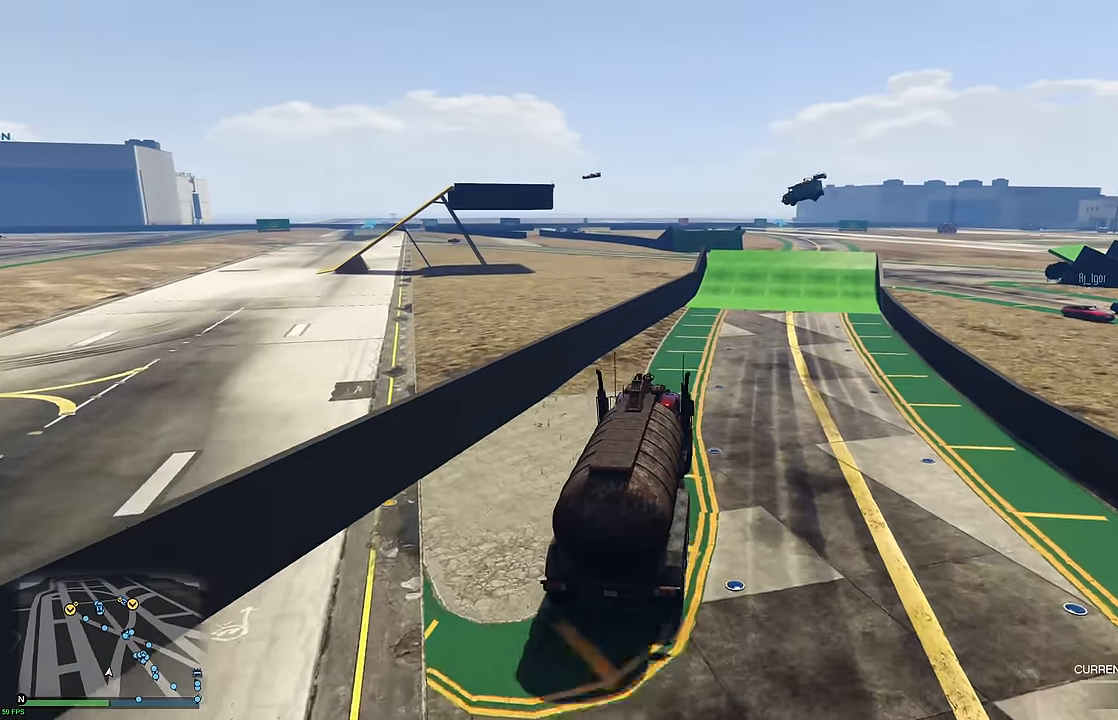
{"buttons": ["R2"], "left_stick": "center", "right_stick": "center", "events": [[334, "left_stick", "right"], [434, "left_stick", "center"]]}
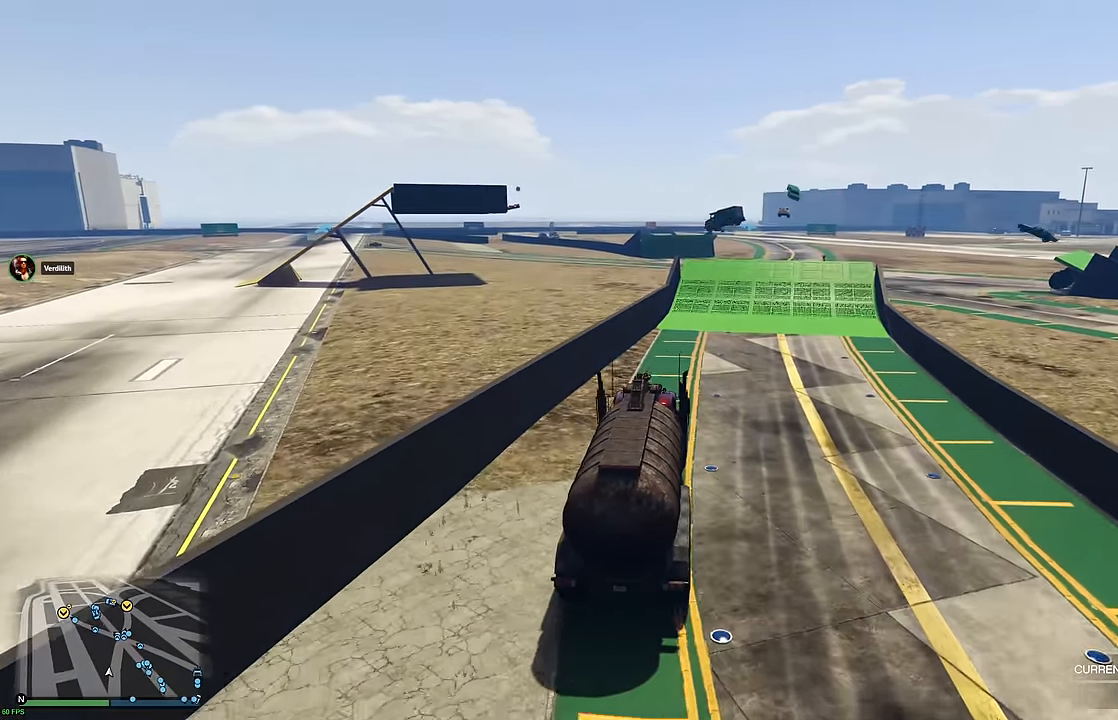
{"buttons": ["R2"], "left_stick": "right", "right_stick": "center", "events": [[100, "left_stick", "right"], [184, "left_stick", "center"], [434, "left_stick", "right"]]}
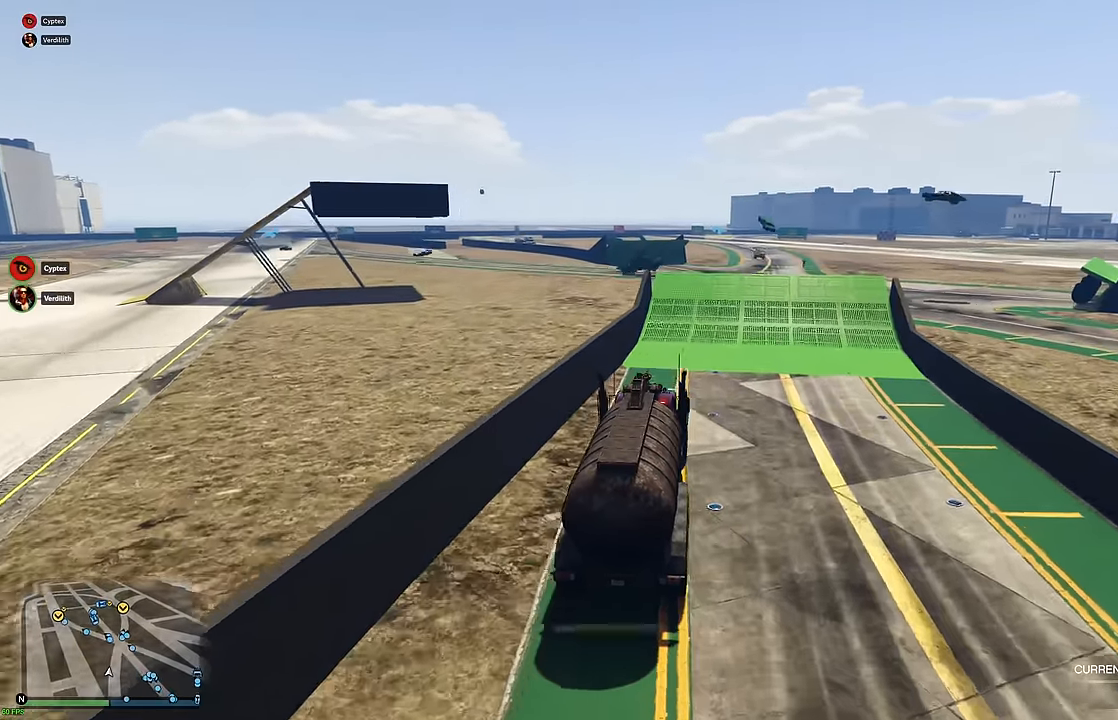
{"buttons": ["R2"], "left_stick": "center", "right_stick": "center", "events": [[50, "left_stick", "center"]]}
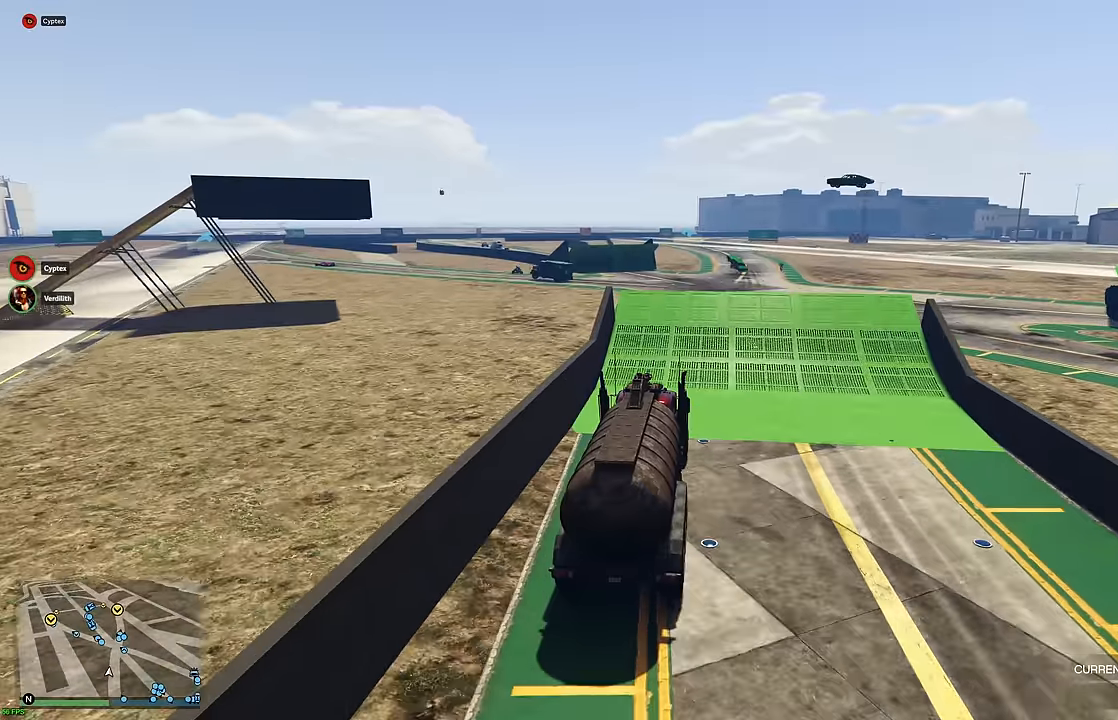
{"buttons": ["R2"], "left_stick": "center", "right_stick": "center", "events": []}
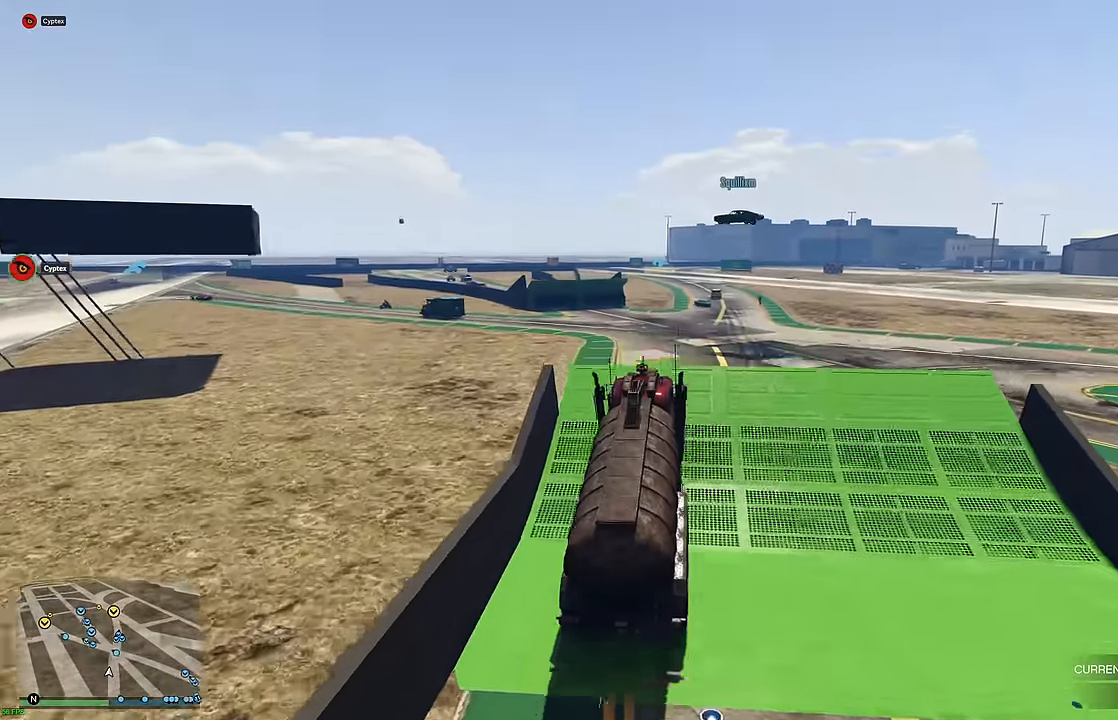
{"buttons": ["R2"], "left_stick": "center", "right_stick": "center", "events": [[233, "left_stick", "up"], [400, "left_stick", "center"]]}
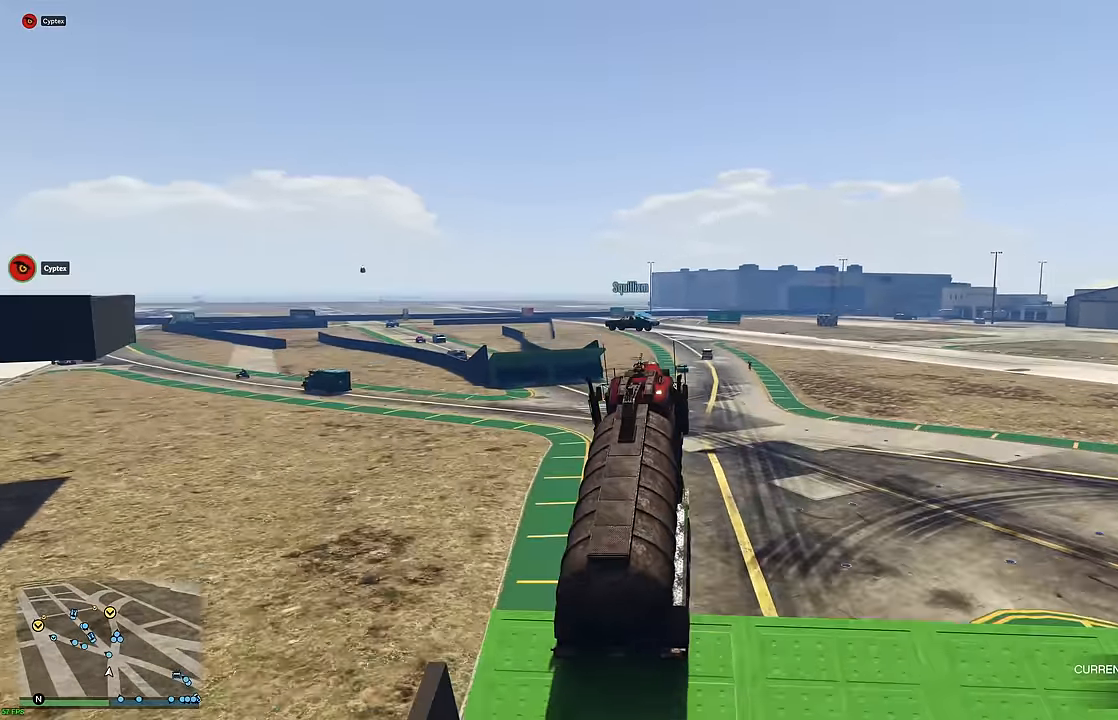
{"buttons": ["R2"], "left_stick": "right", "right_stick": "center", "events": [[400, "left_stick", "right"]]}
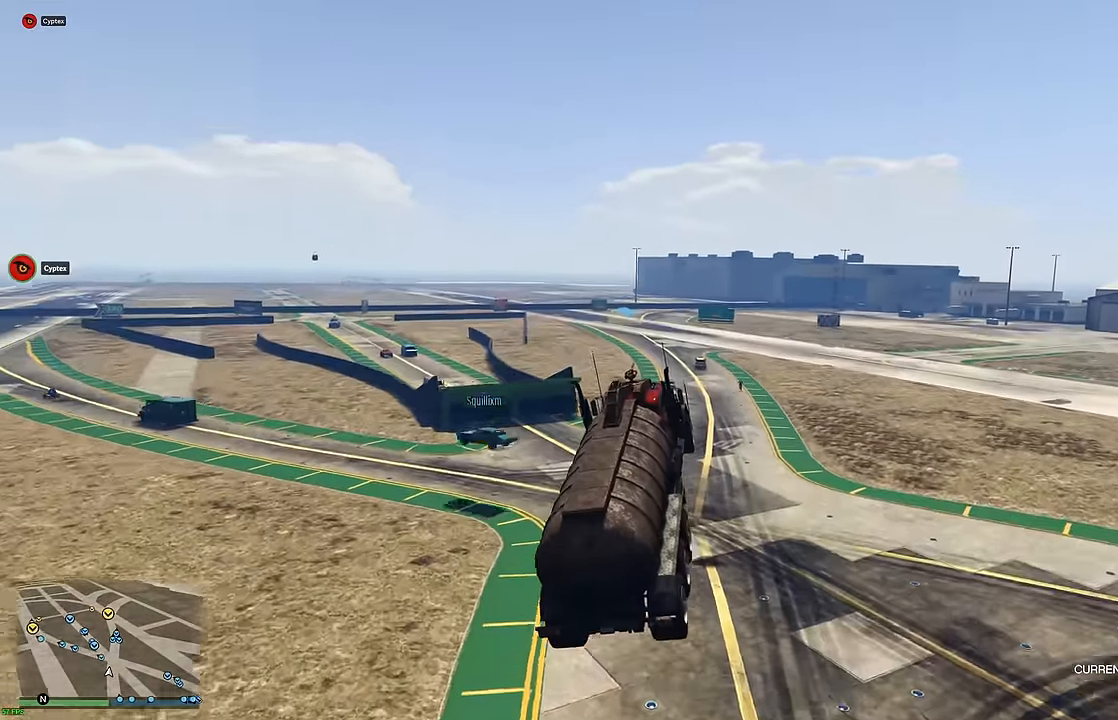
{"buttons": ["R2"], "left_stick": "down-right", "right_stick": "center", "events": [[33, "left_stick", "down"], [167, "left_stick", "center"], [467, "left_stick", "down-right"]]}
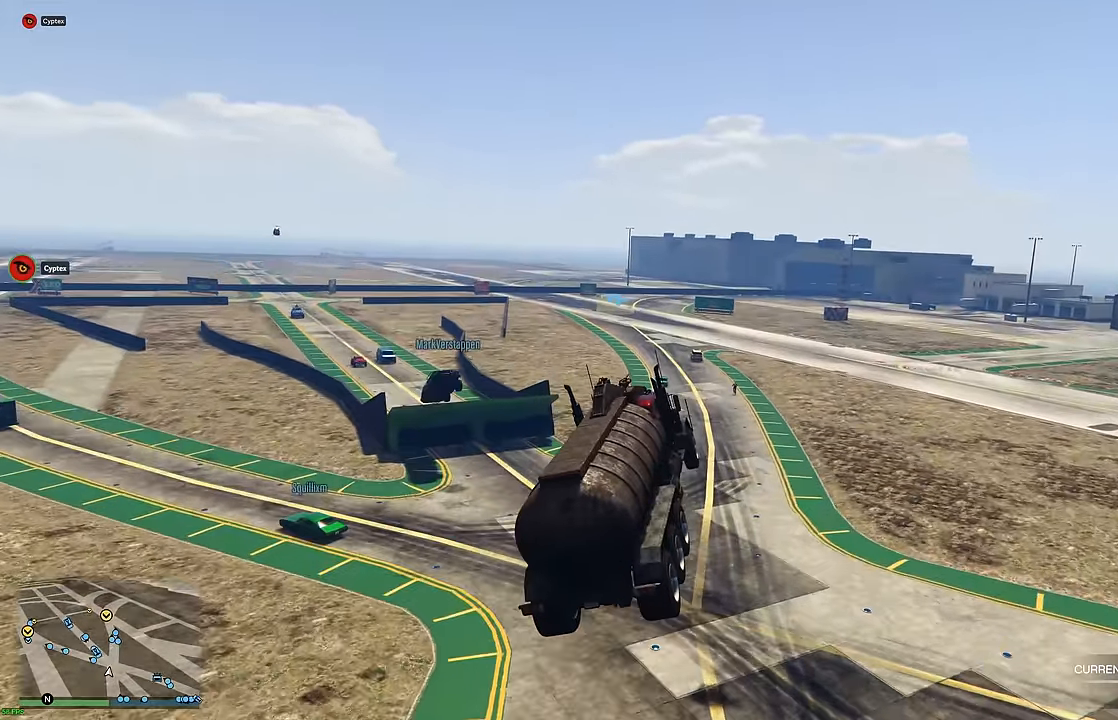
{"buttons": ["R2"], "left_stick": "center", "right_stick": "center", "events": [[333, "left_stick", "center"]]}
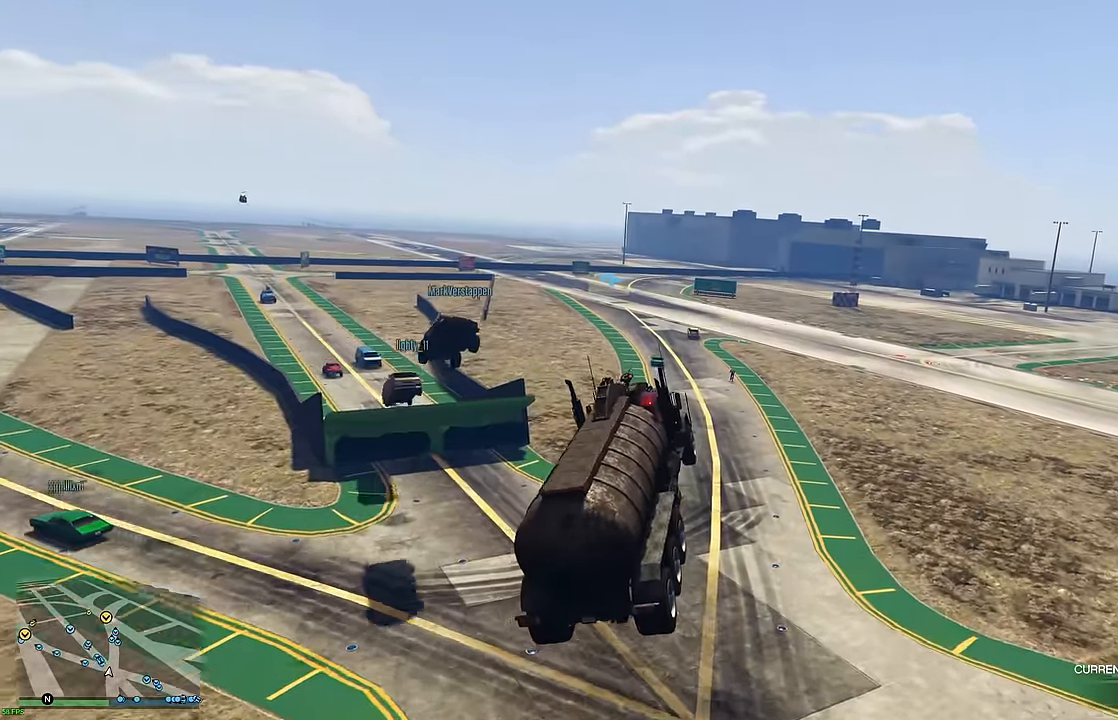
{"buttons": ["R2"], "left_stick": "center", "right_stick": "center", "events": [[267, "left_stick", "up-right"], [483, "left_stick", "center"]]}
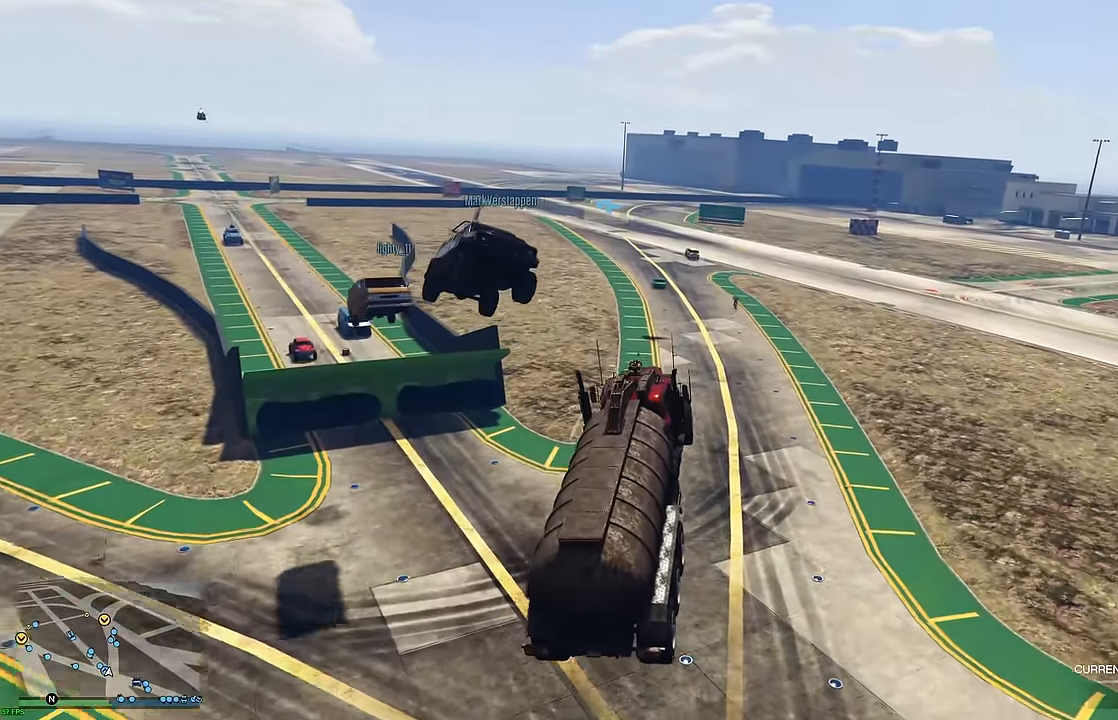
{"buttons": ["R2"], "left_stick": "center", "right_stick": "center", "events": [[267, "left_stick", "up-left"], [383, "left_stick", "center"]]}
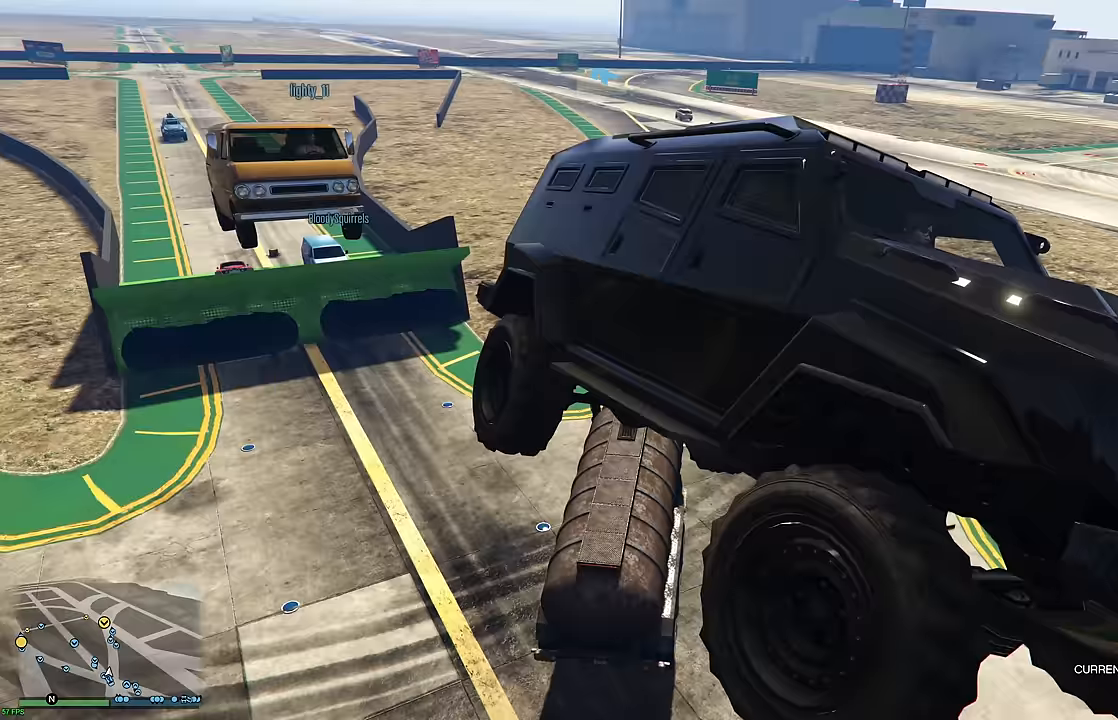
{"buttons": ["R2"], "left_stick": "center", "right_stick": "center", "events": []}
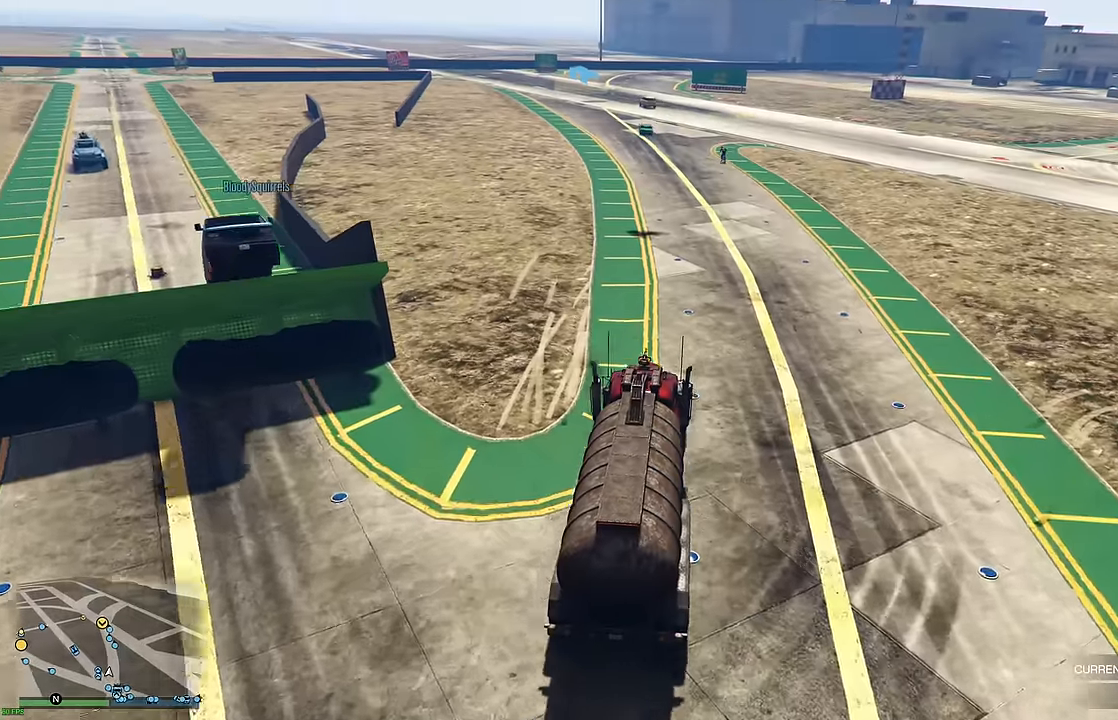
{"buttons": ["R2"], "left_stick": "center", "right_stick": "center", "events": [[150, "left_stick", "up-left"], [233, "left_stick", "center"]]}
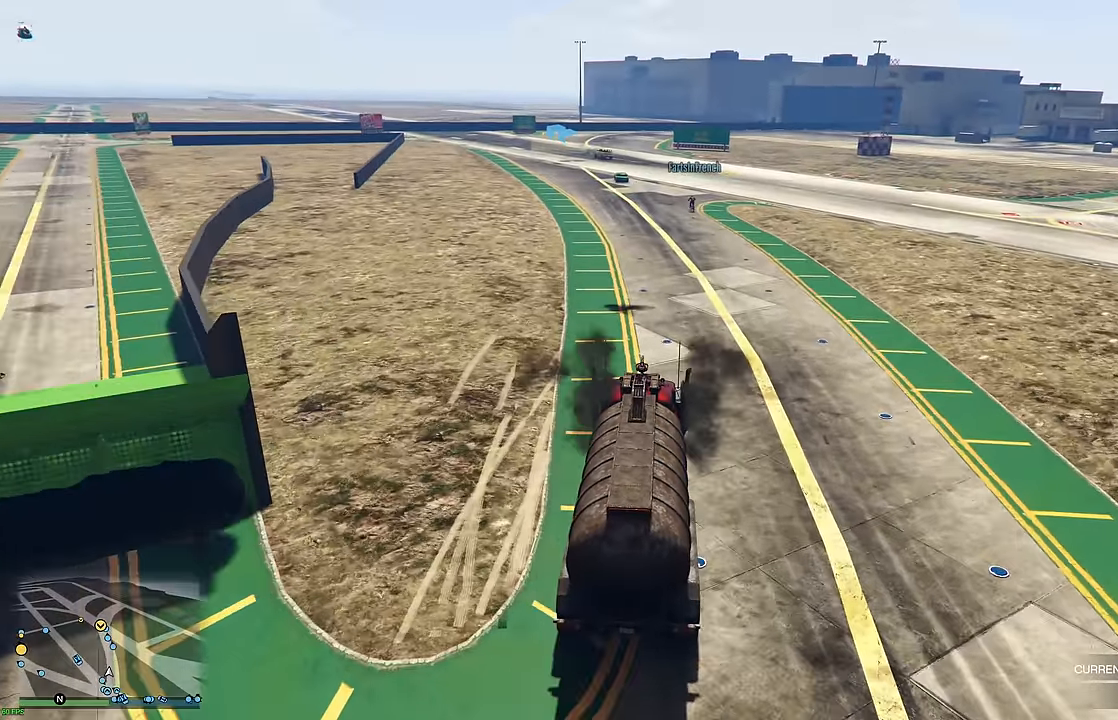
{"buttons": ["R2"], "left_stick": "center", "right_stick": "center", "events": [[300, "left_stick", "up-left"], [383, "left_stick", "center"]]}
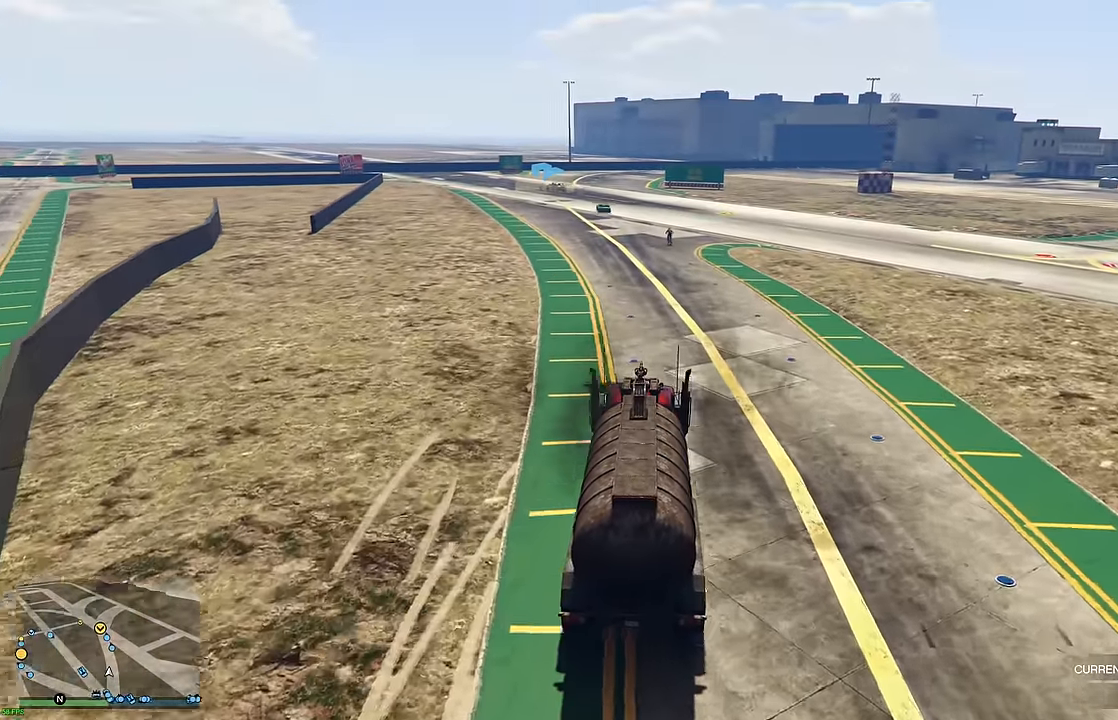
{"buttons": ["R2"], "left_stick": "center", "right_stick": "center", "events": [[83, "left_stick", "up-left"], [183, "left_stick", "center"]]}
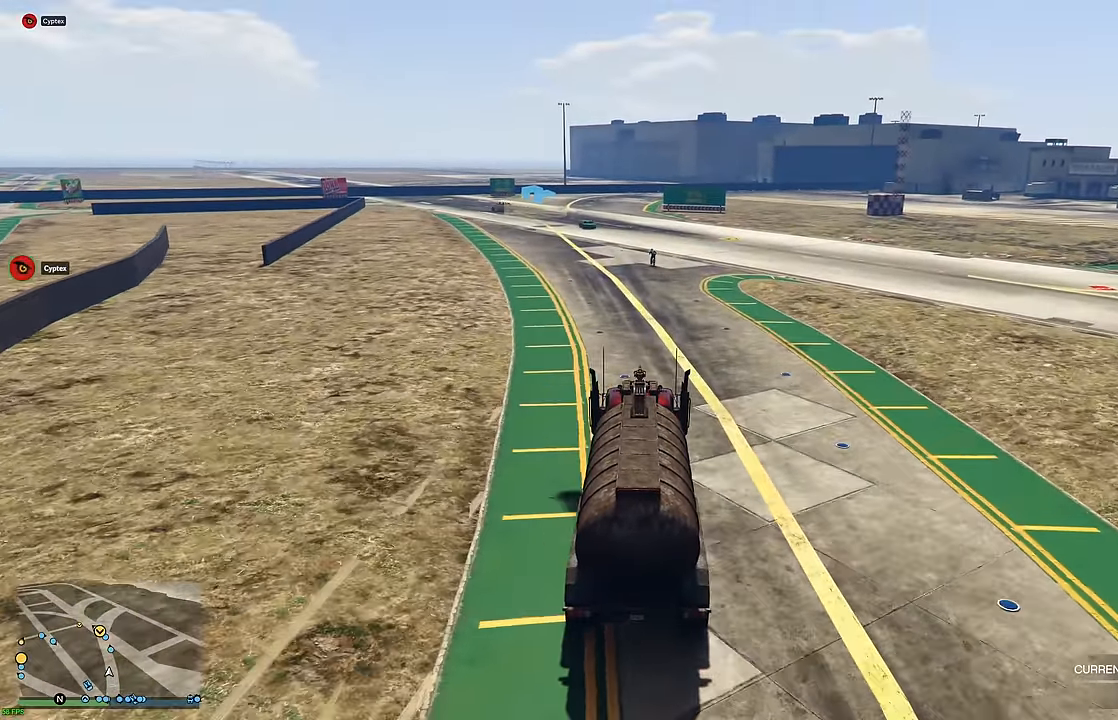
{"buttons": ["R2"], "left_stick": "up-left", "right_stick": "center", "events": [[83, "left_stick", "up-left"], [183, "left_stick", "center"], [483, "left_stick", "up-left"]]}
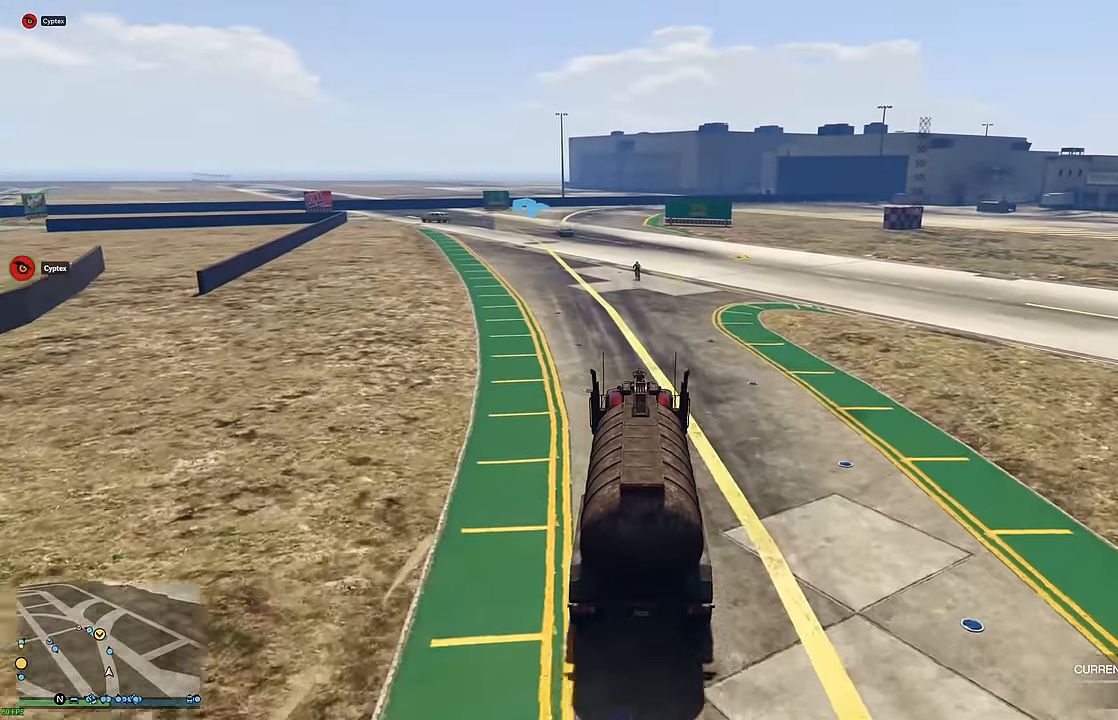
{"buttons": ["R2"], "left_stick": "center", "right_stick": "center", "events": [[67, "left_stick", "center"], [367, "left_stick", "up-left"], [450, "left_stick", "center"]]}
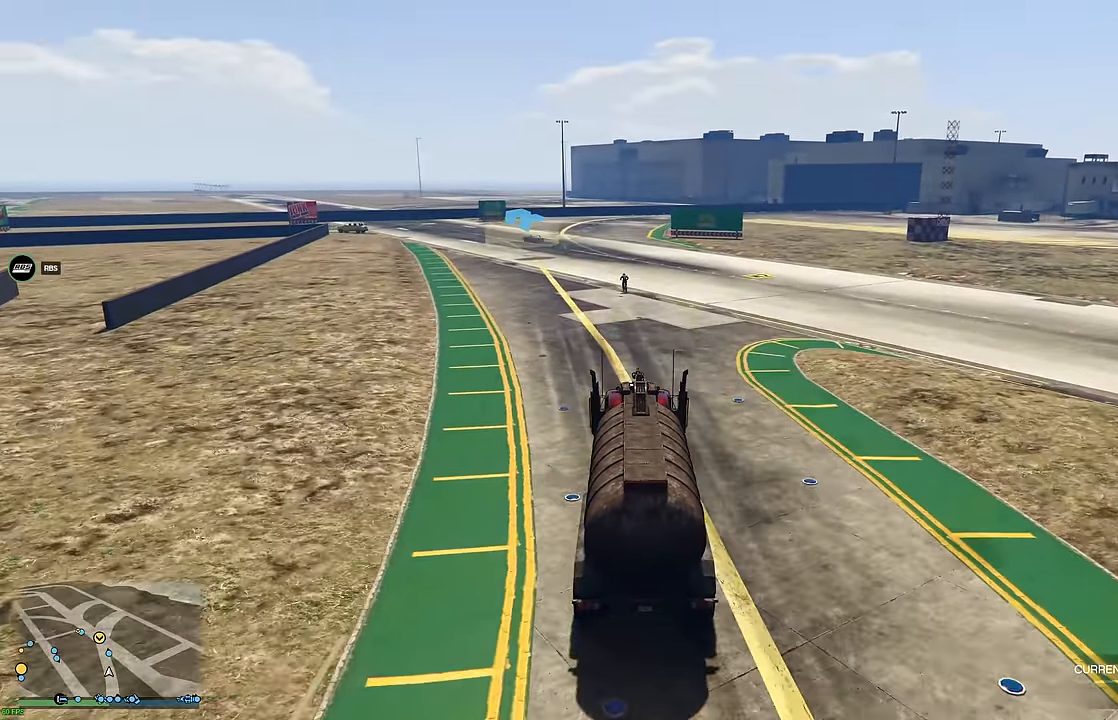
{"buttons": ["R2"], "left_stick": "left", "right_stick": "center", "events": [[183, "left_stick", "up-left"], [283, "left_stick", "center"], [450, "left_stick", "left"]]}
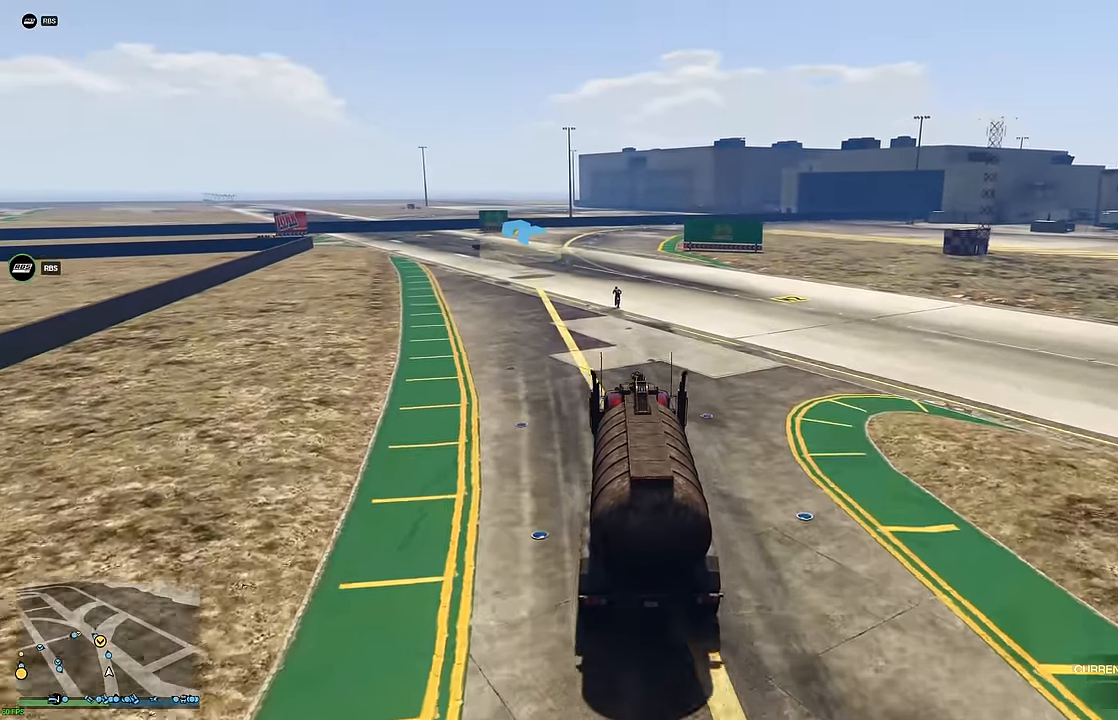
{"buttons": ["R2"], "left_stick": "up-left", "right_stick": "center", "events": [[33, "left_stick", "center"], [417, "left_stick", "up-left"]]}
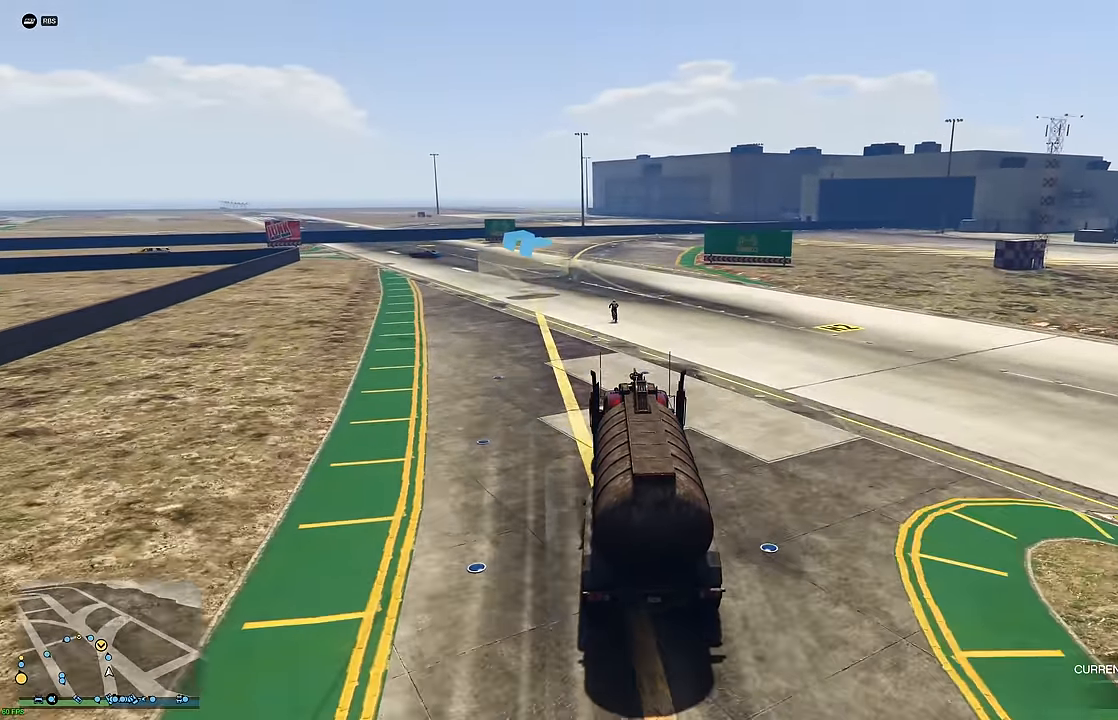
{"buttons": ["R2"], "left_stick": "up-left", "right_stick": "center", "events": [[33, "left_stick", "center"], [133, "left_stick", "up-left"], [267, "left_stick", "center"], [467, "left_stick", "up-left"]]}
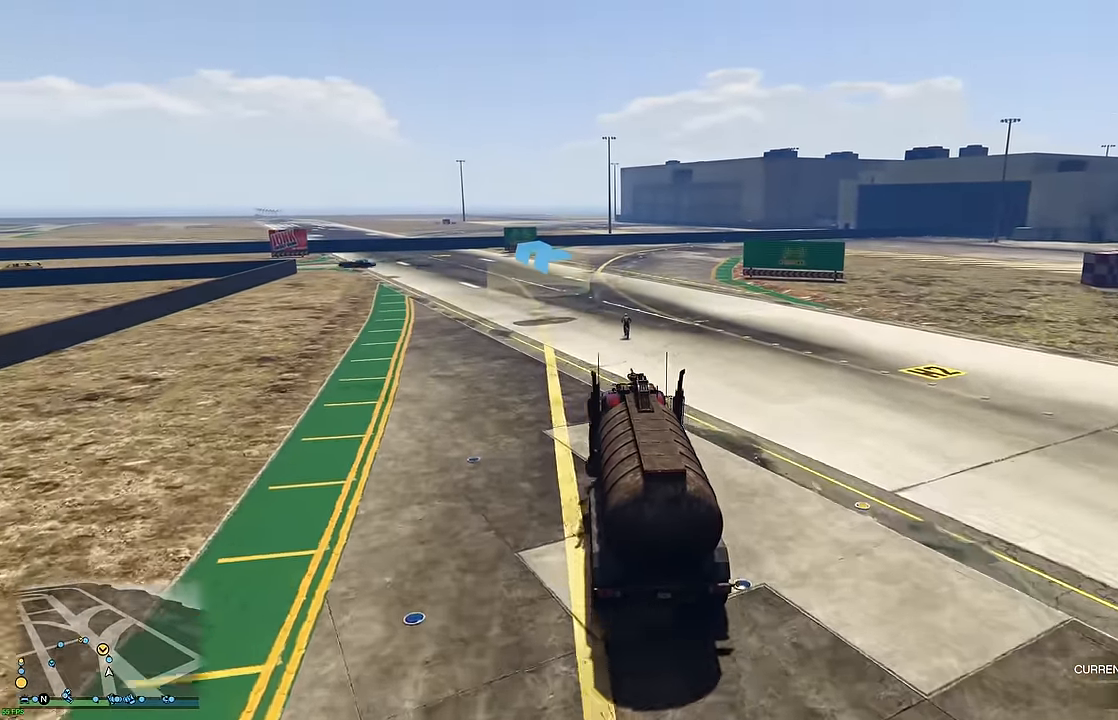
{"buttons": ["R2"], "left_stick": "center", "right_stick": "center", "events": [[67, "left_stick", "center"], [167, "left_stick", "up-left"], [267, "left_stick", "center"]]}
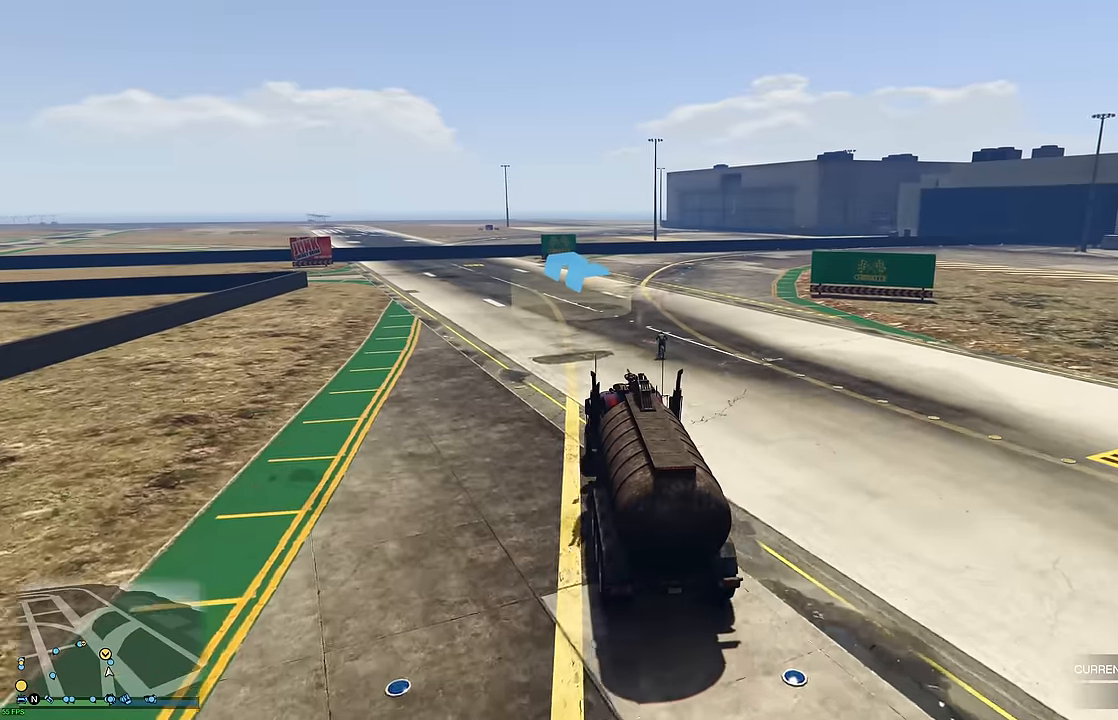
{"buttons": ["R2"], "left_stick": "up-left", "right_stick": "center", "events": [[383, "left_stick", "up-left"]]}
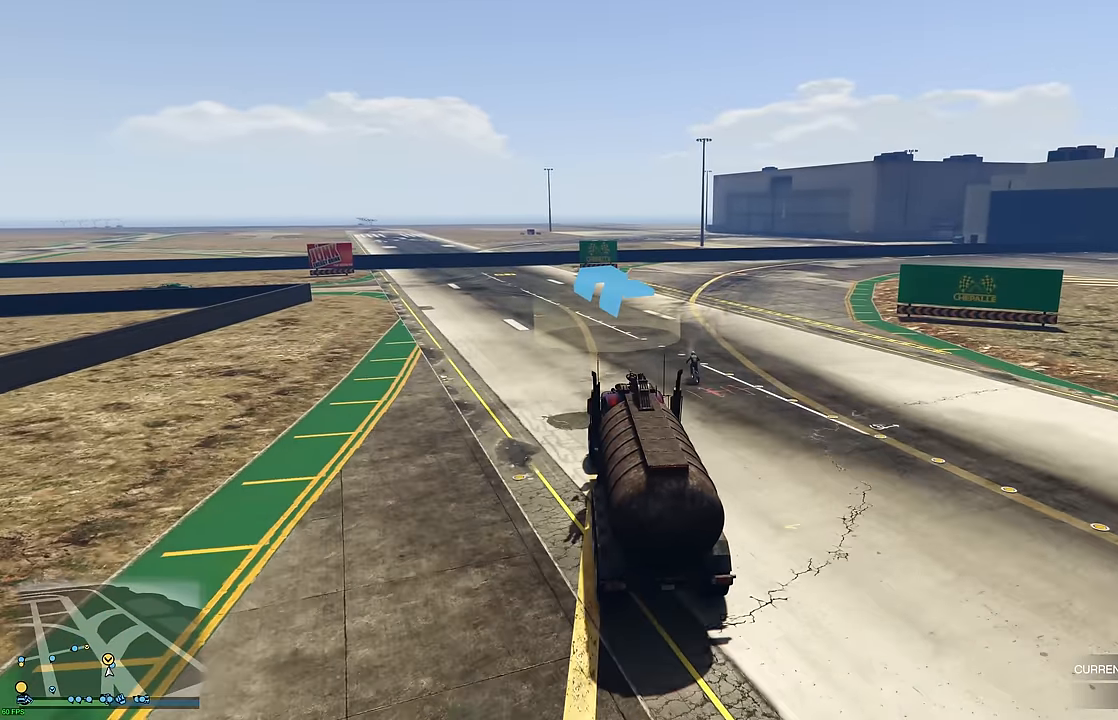
{"buttons": ["R2"], "left_stick": "up-left", "right_stick": "center", "events": [[17, "left_stick", "center"], [133, "left_stick", "up-left"], [250, "left_stick", "center"], [483, "left_stick", "up-left"]]}
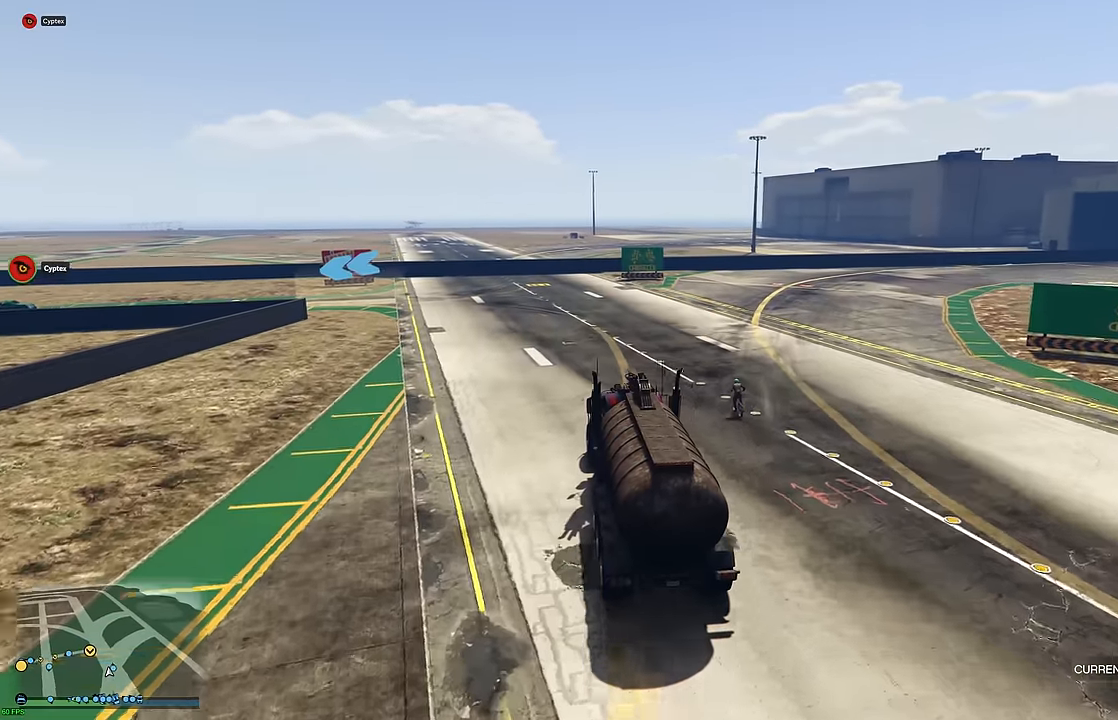
{"buttons": [], "left_stick": "up-left", "right_stick": "center", "events": [[100, "left_stick", "center"], [183, "left_stick", "up-left"], [317, "R2", "up"]]}
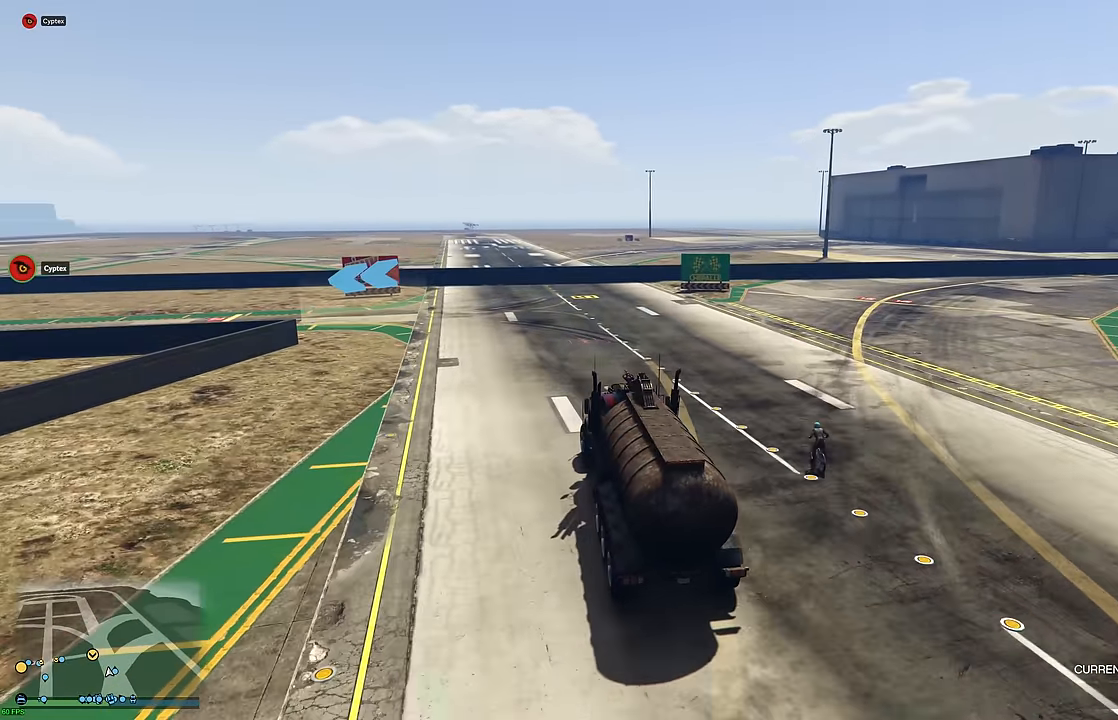
{"buttons": [], "left_stick": "left", "right_stick": "center", "events": [[33, "R2", "down"], [167, "R2", "up"], [217, "left_stick", "left"], [333, "R2", "down"], [467, "R2", "up"]]}
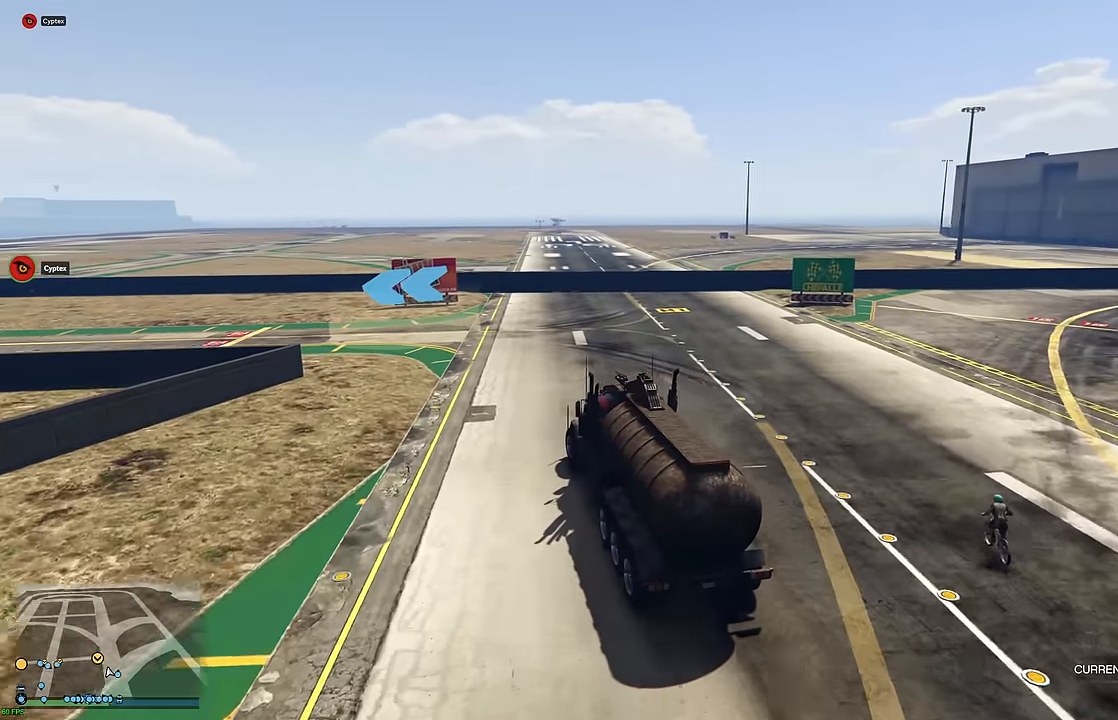
{"buttons": ["R2"], "left_stick": "left", "right_stick": "center", "events": [[250, "R2", "down"]]}
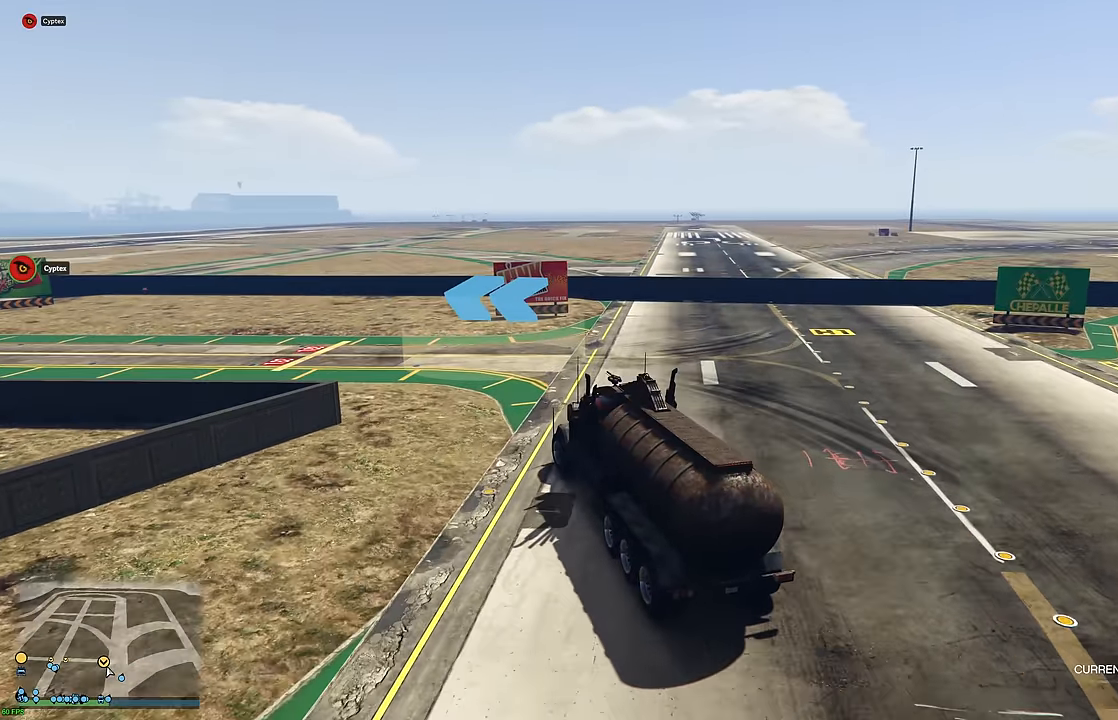
{"buttons": ["R2"], "left_stick": "left", "right_stick": "center", "events": []}
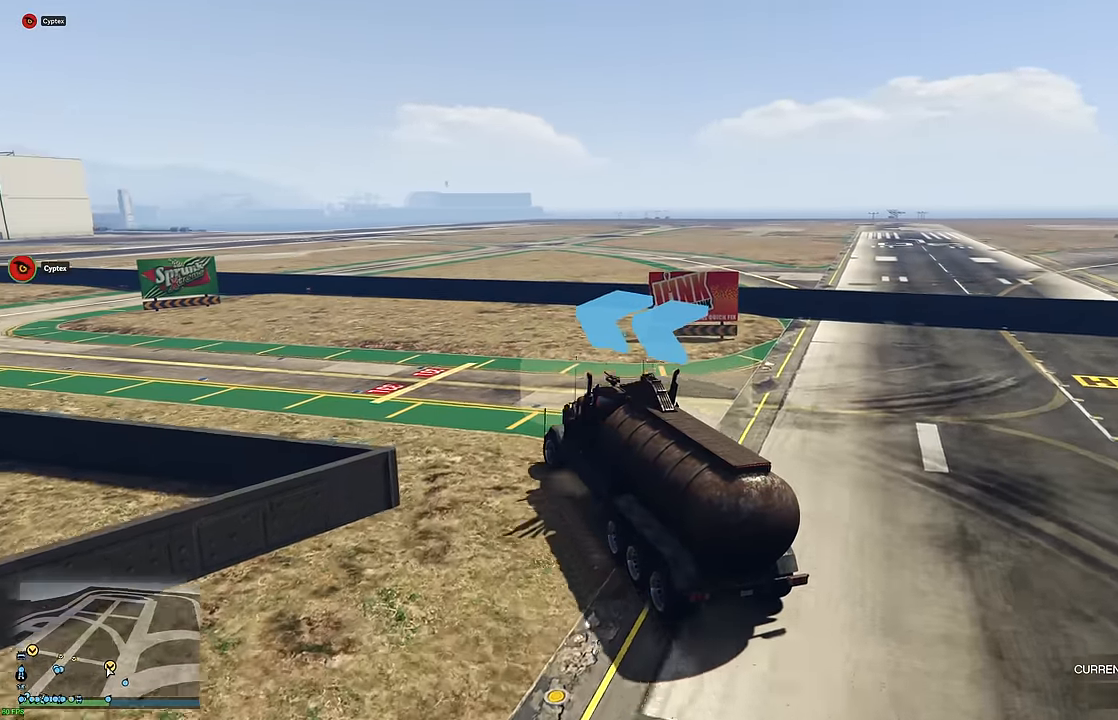
{"buttons": ["R2"], "left_stick": "left", "right_stick": "center", "events": []}
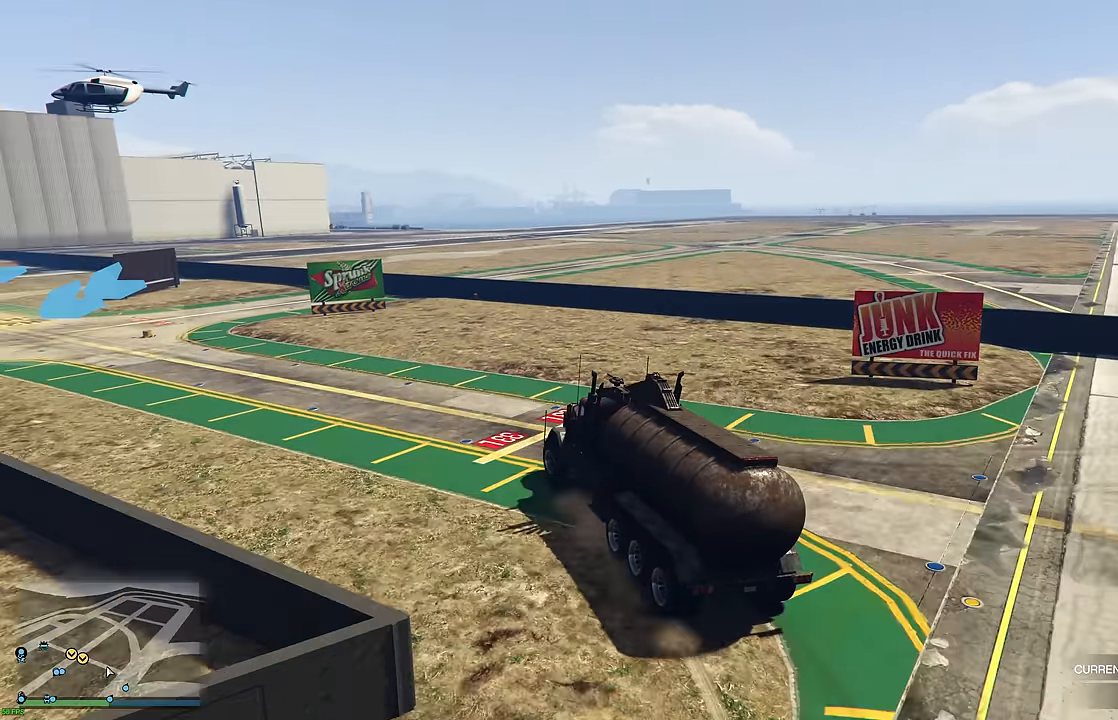
{"buttons": ["R2"], "left_stick": "left", "right_stick": "center", "events": []}
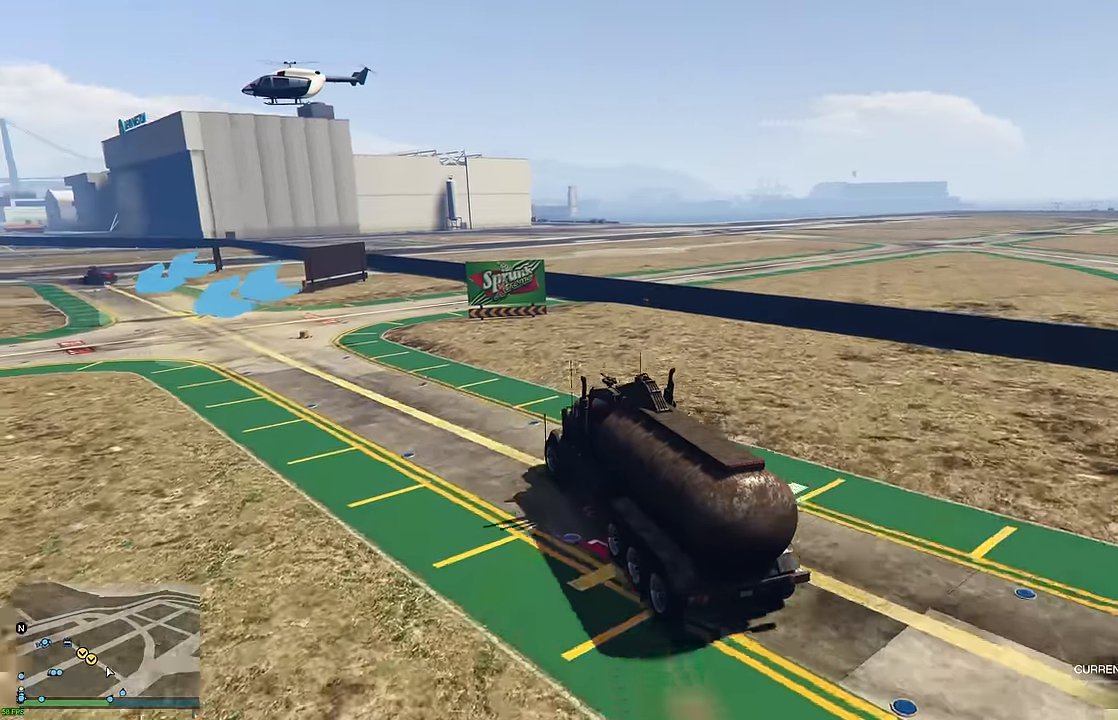
{"buttons": ["R2"], "left_stick": "left", "right_stick": "center", "events": []}